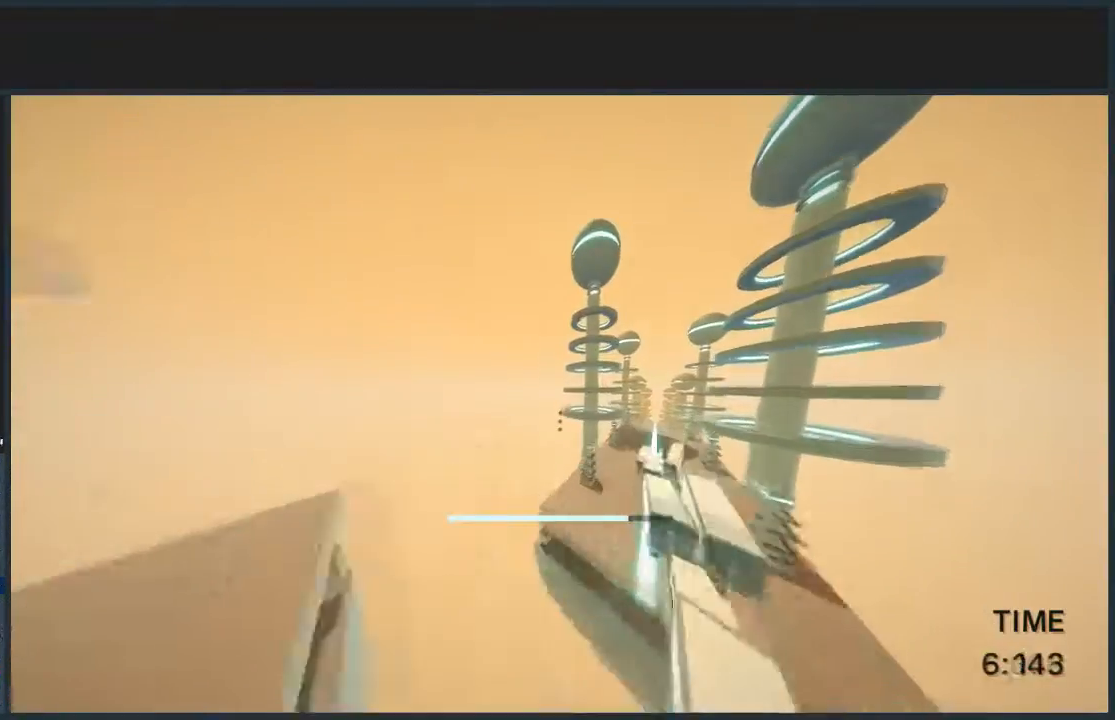
Gameplay with keyboard and mouse; each line is a JSON object with the keys and mouse buttons held at the frame after it. "events" lists presses ("down") and releases ("up") of "a", "d", "jump", "s", "w", "mouse_left" and "mouse_right" between this image and that frame as [ms after this image, input, new state], when the widget could be followed in between. "mouse_left", "mouse_right" = the "left", "right" buttons of the "mouse" list. No other keys are recorded. Mouse movement is not recorded. Key names are as the overlay labels them; some are game actions (e.g. jump) rather than physical keys.
{"keys": ["d", "jump", "w"], "mouse": [], "events": []}
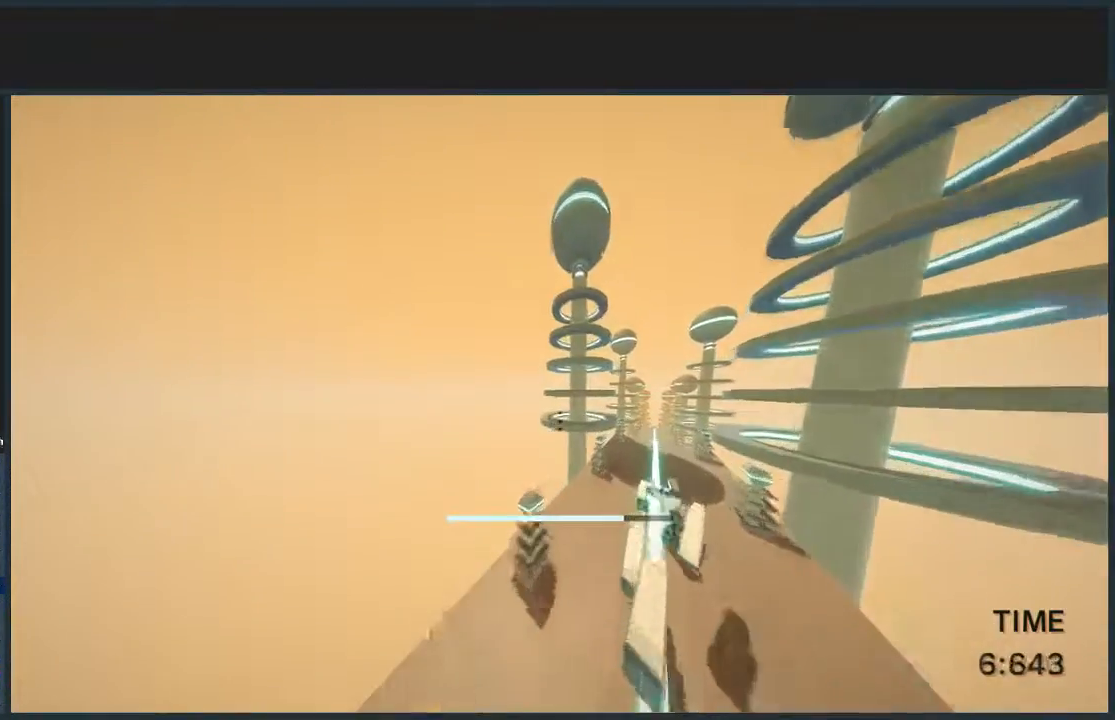
{"keys": ["d", "jump", "w"], "mouse": [], "events": []}
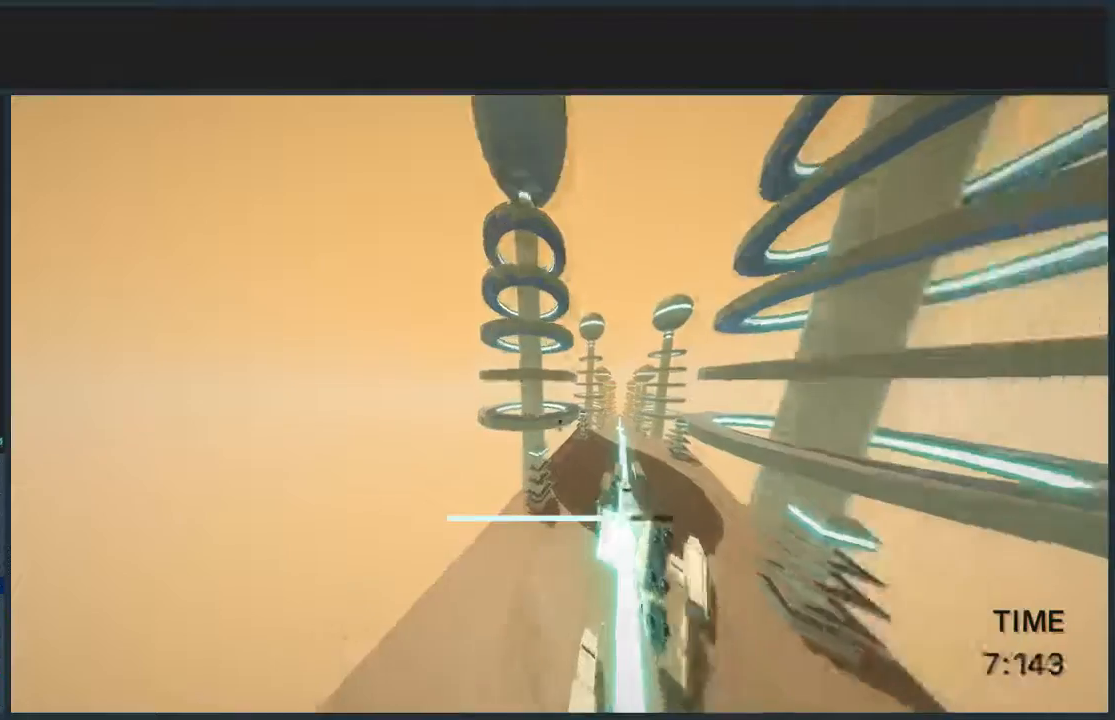
{"keys": ["d", "jump", "w"], "mouse": [], "events": []}
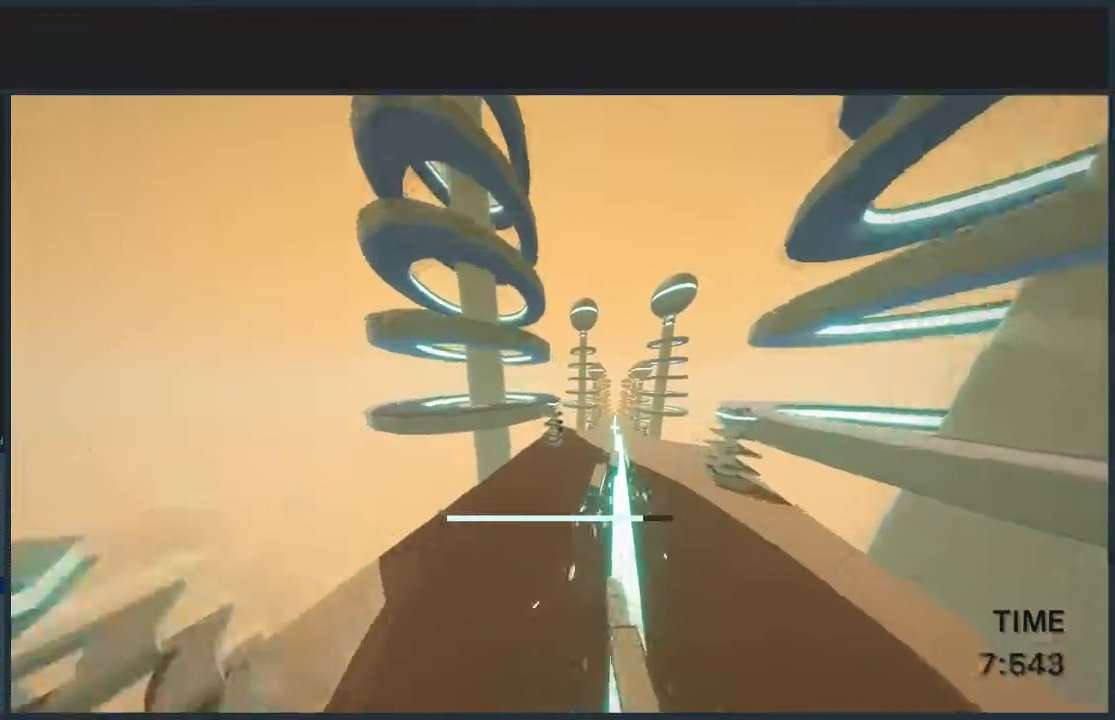
{"keys": ["d", "jump", "w"], "mouse": [], "events": [[66, "mouse_left", "down"], [166, "mouse_left", "up"]]}
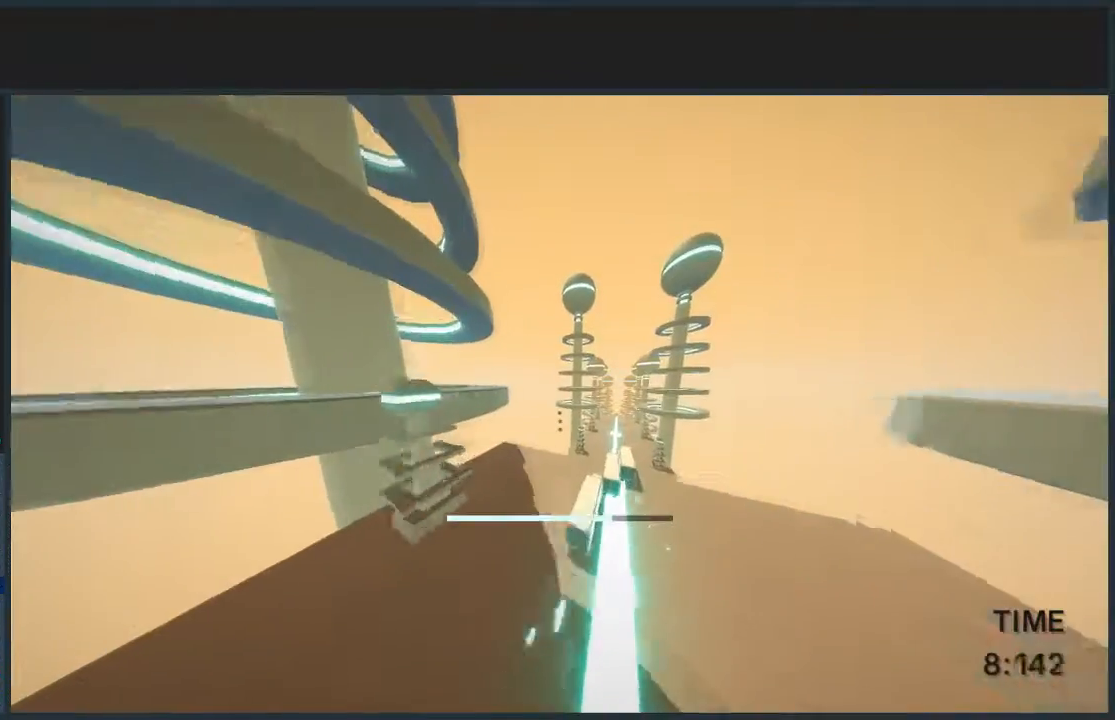
{"keys": ["d", "jump", "w"], "mouse": [], "events": [[67, "d", "up"], [467, "d", "down"]]}
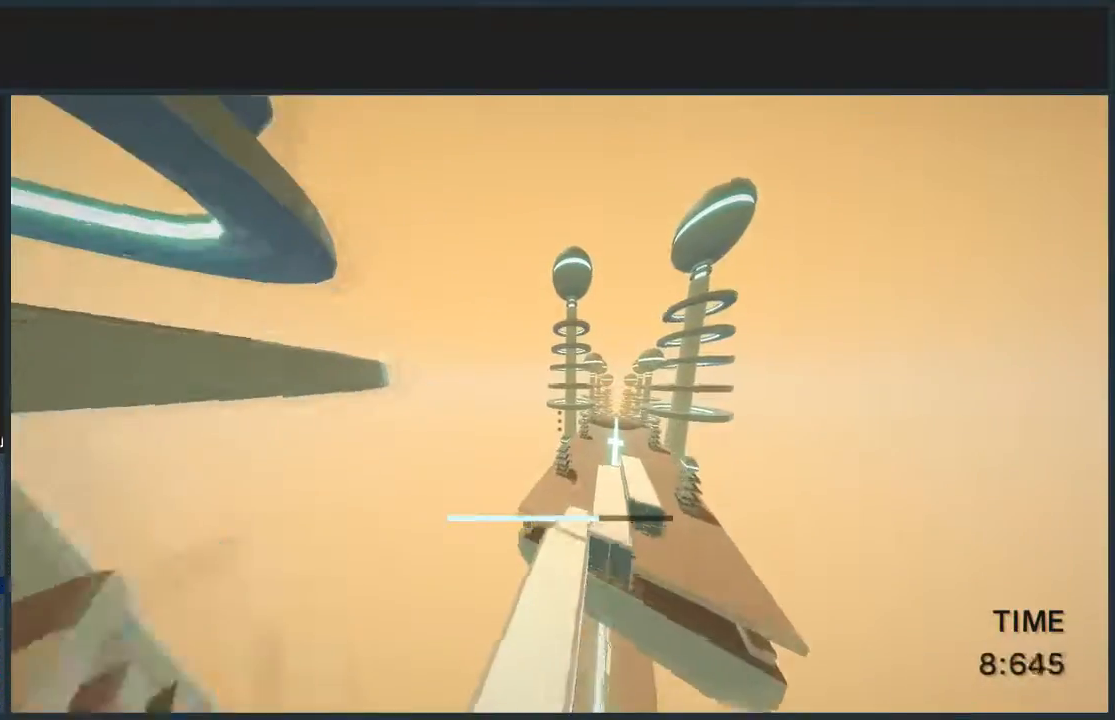
{"keys": ["d", "w"], "mouse": [], "events": [[100, "jump", "up"], [133, "d", "up"], [333, "d", "down"]]}
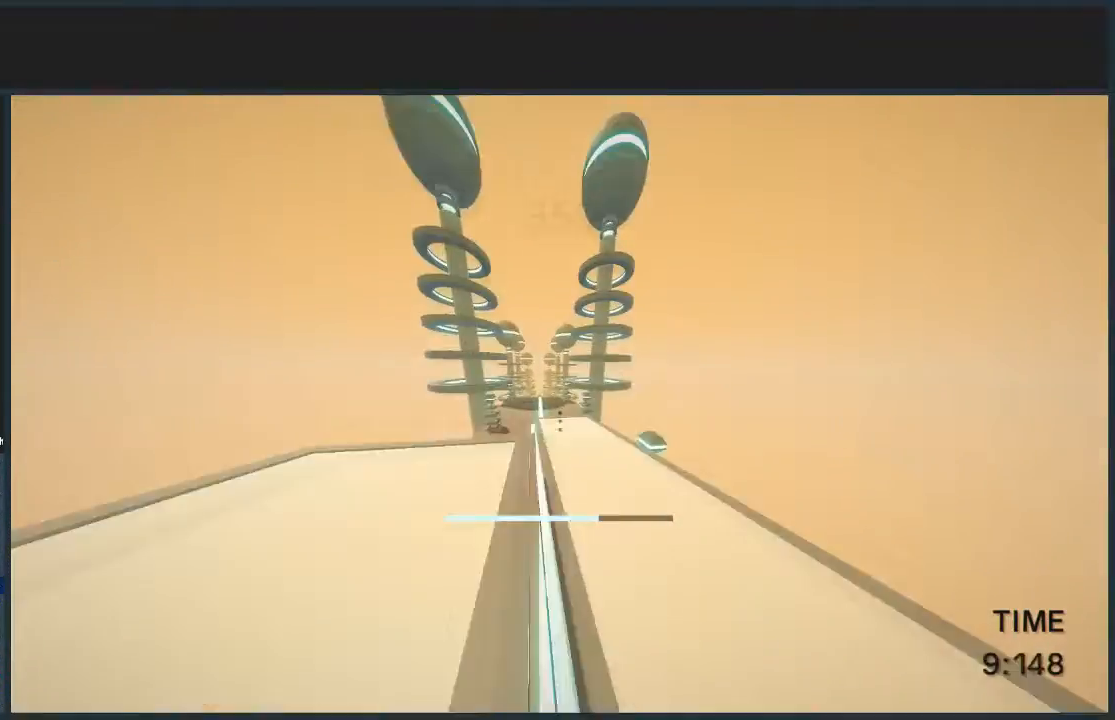
{"keys": ["d", "jump", "w"], "mouse": [], "events": [[334, "jump", "down"]]}
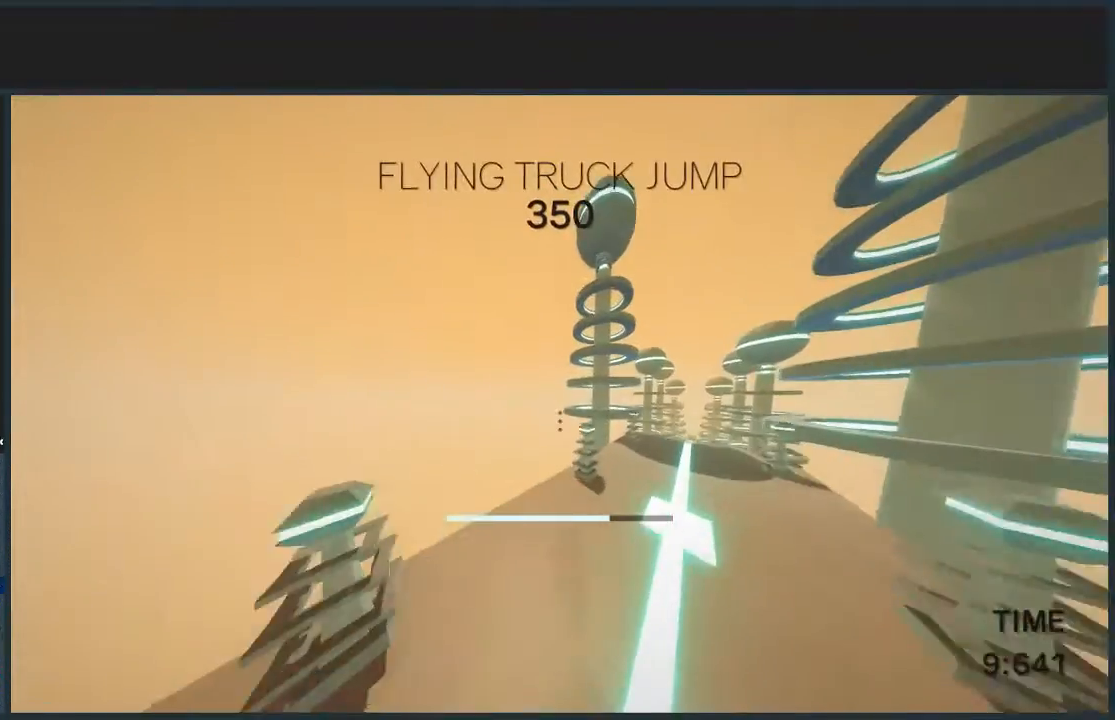
{"keys": ["d", "jump", "w"], "mouse": [], "events": []}
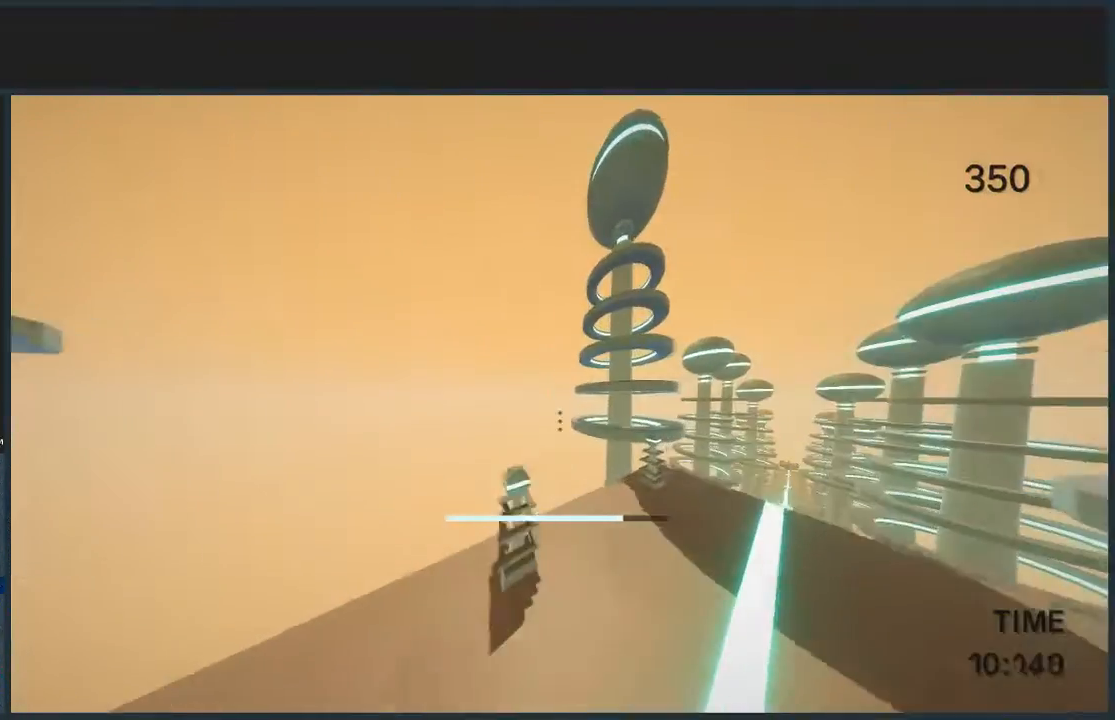
{"keys": ["d", "jump", "w"], "mouse": [], "events": []}
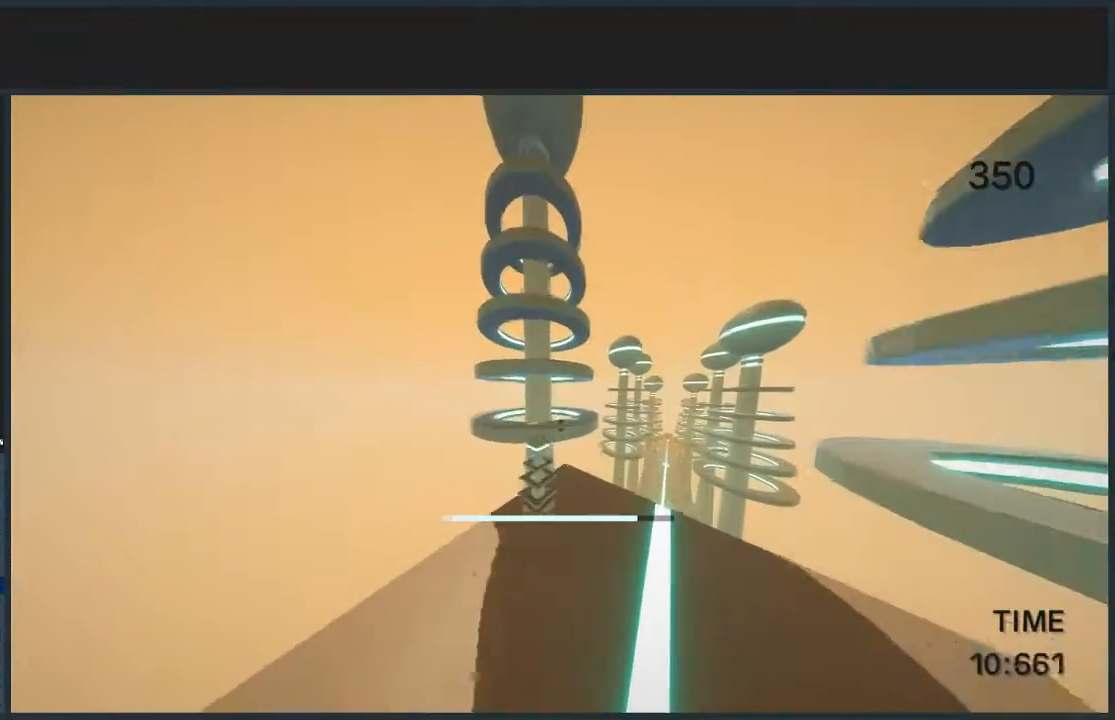
{"keys": ["d", "jump", "w"], "mouse": [], "events": []}
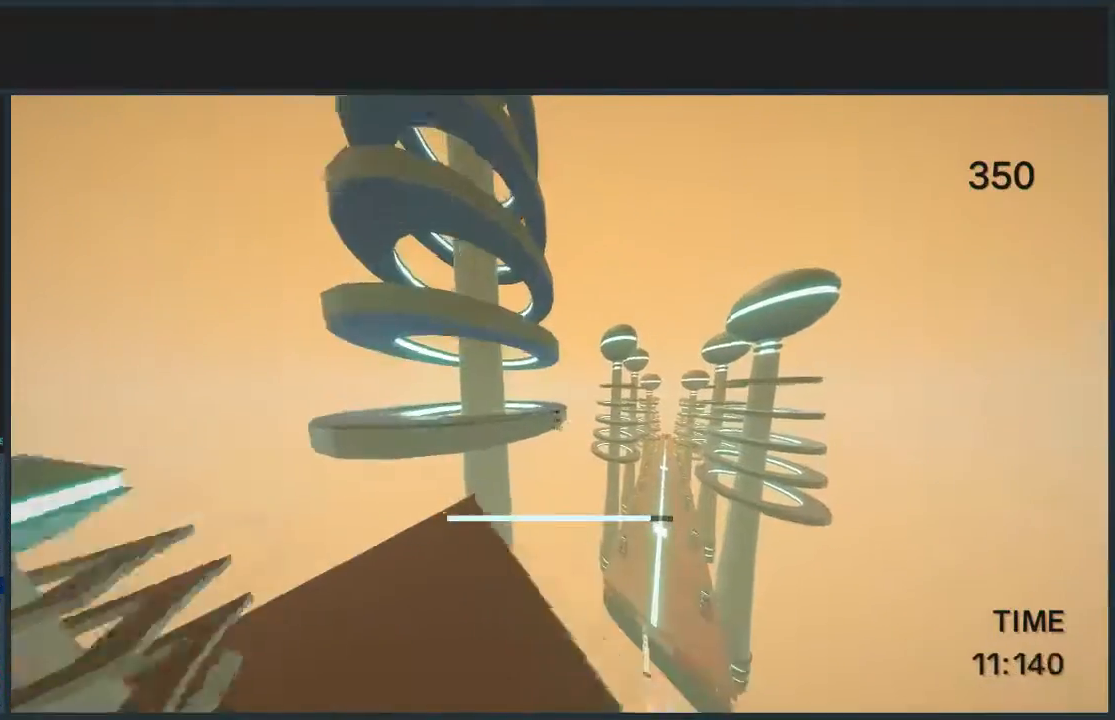
{"keys": ["d", "jump", "w"], "mouse": [], "events": [[67, "mouse_left", "down"], [167, "mouse_left", "up"]]}
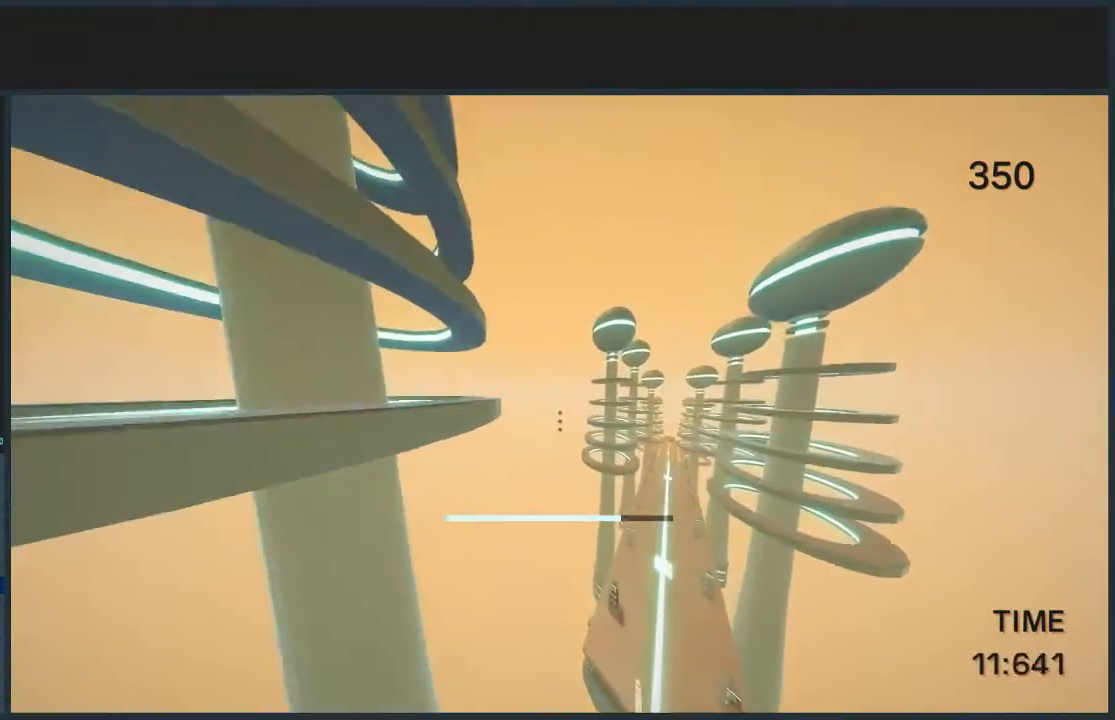
{"keys": ["d", "jump", "w"], "mouse": [], "events": []}
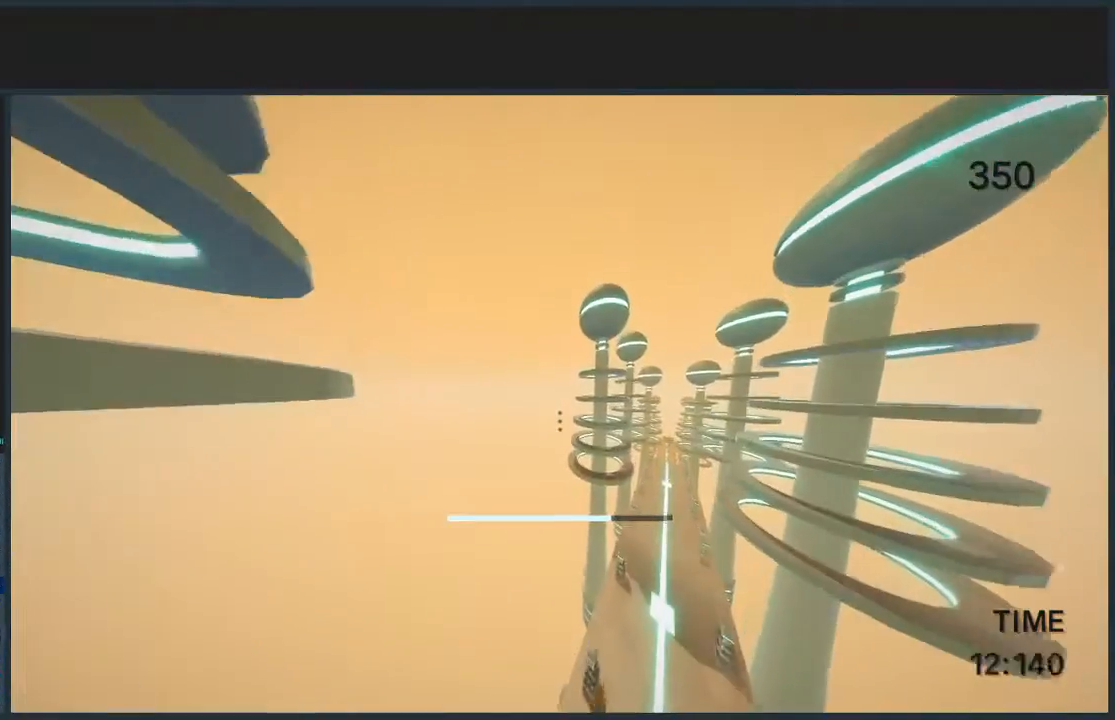
{"keys": ["d", "jump", "w"], "mouse": [], "events": []}
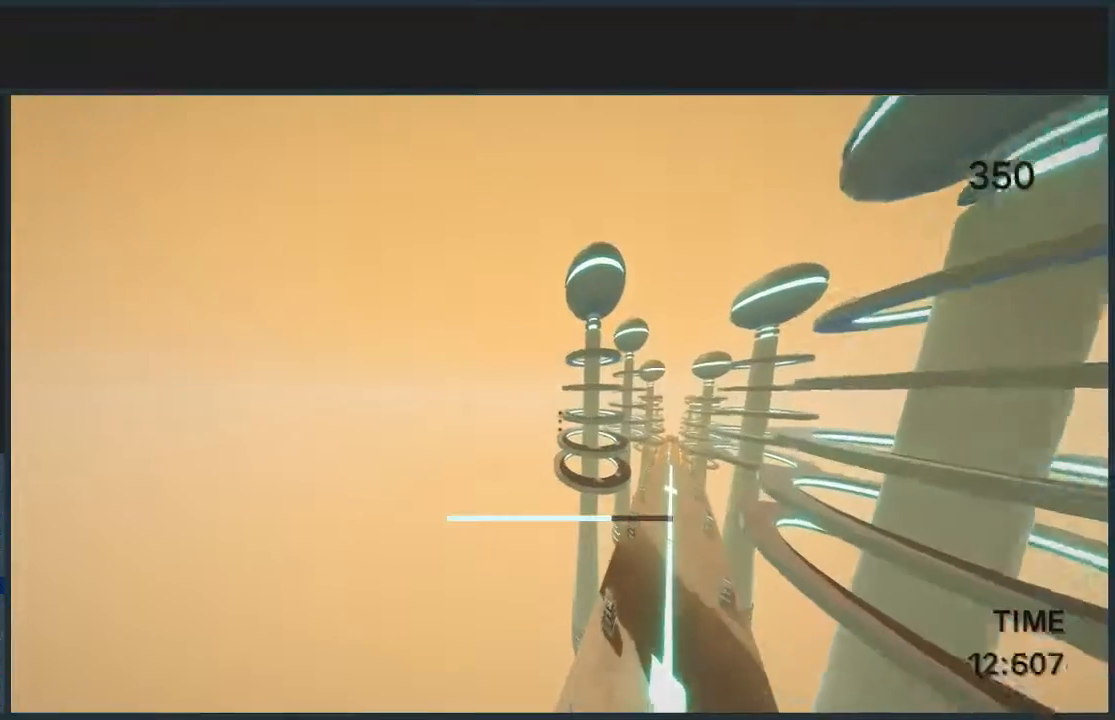
{"keys": ["d", "jump", "w"], "mouse": ["left"], "events": [[401, "mouse_left", "down"]]}
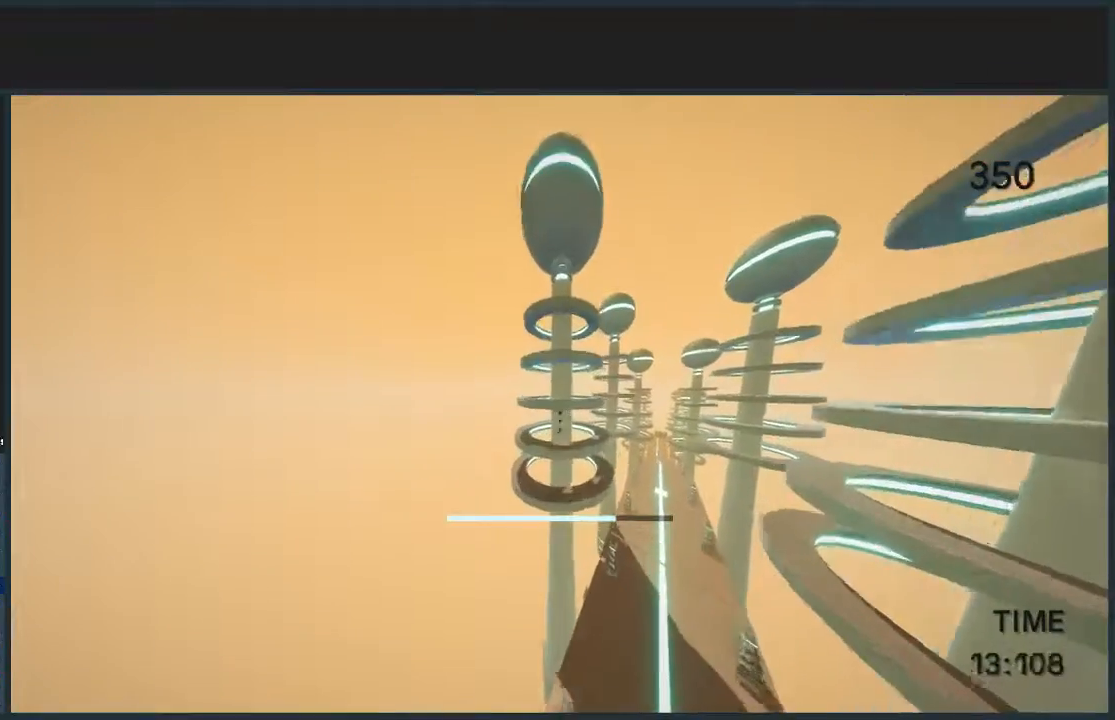
{"keys": ["d", "jump", "w"], "mouse": [], "events": [[33, "mouse_left", "up"]]}
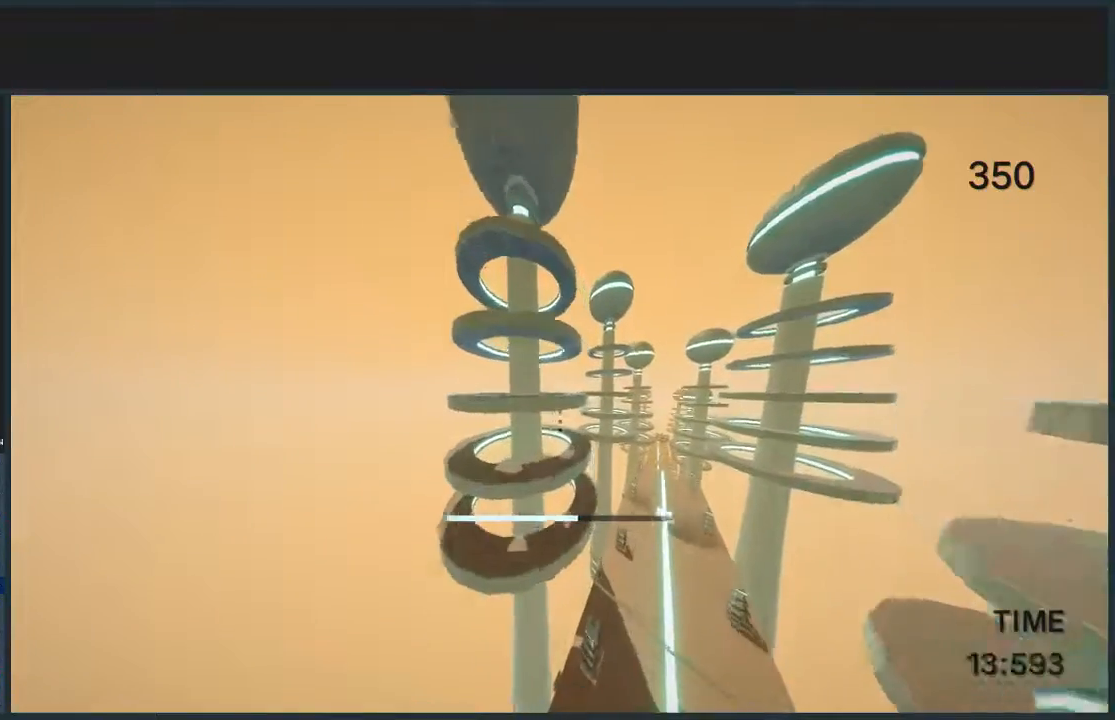
{"keys": ["d", "jump", "w"], "mouse": [], "events": []}
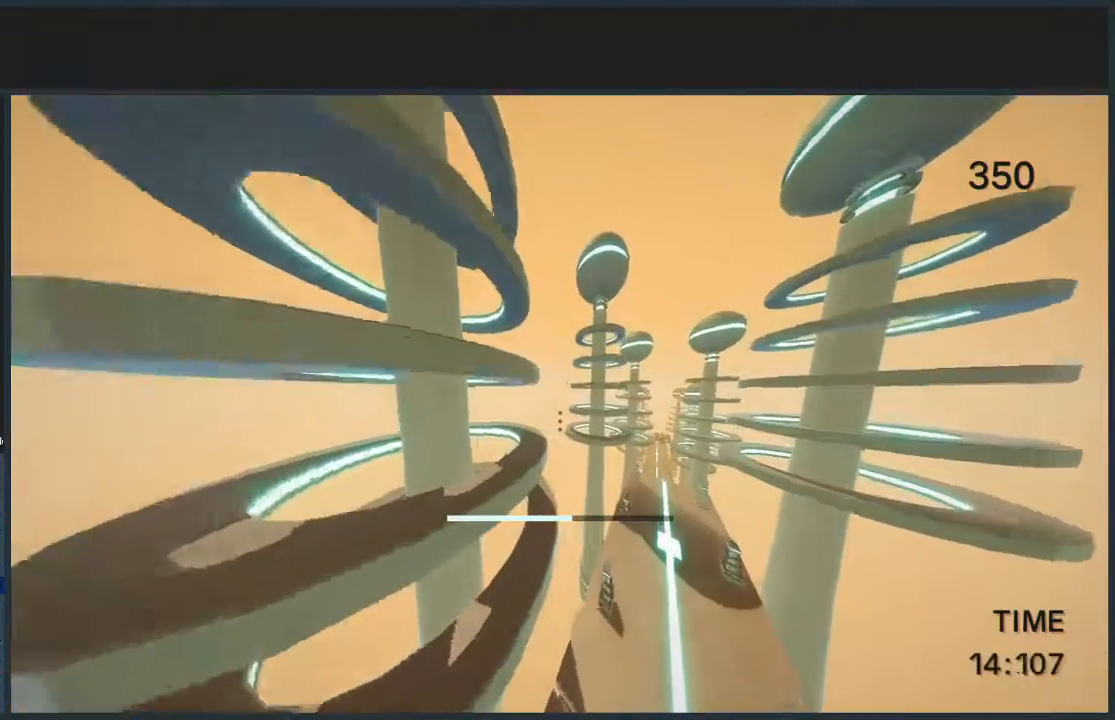
{"keys": ["d", "jump", "w"], "mouse": ["left"], "events": [[434, "mouse_left", "down"]]}
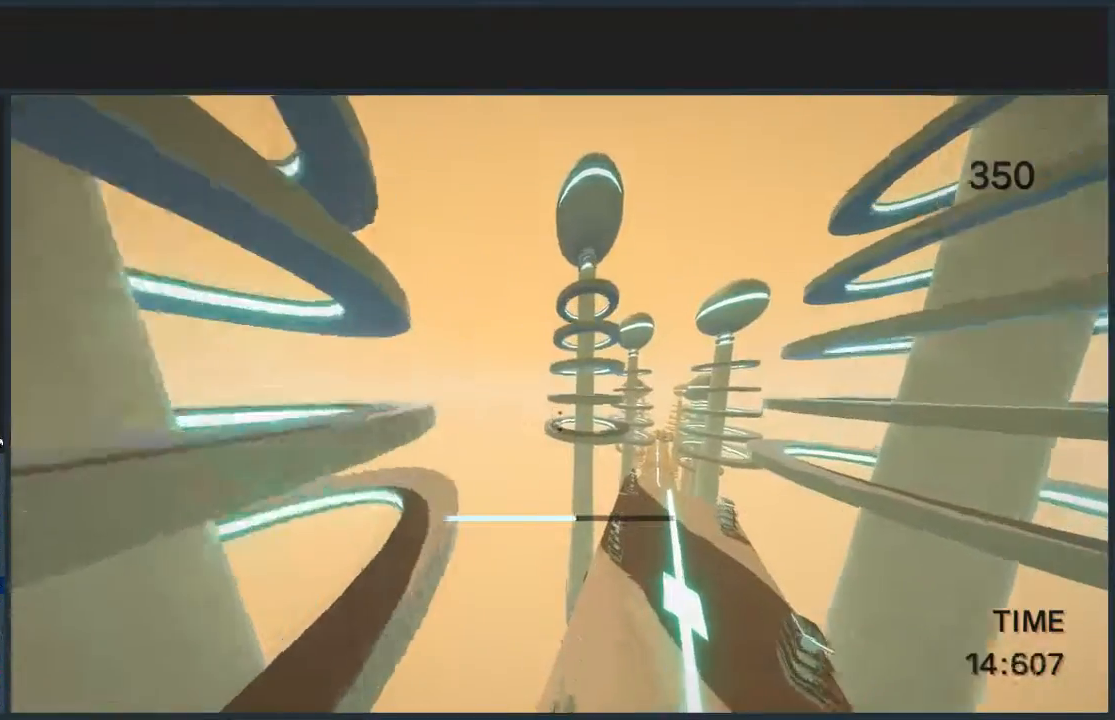
{"keys": ["d", "jump", "w"], "mouse": [], "events": [[67, "mouse_left", "up"]]}
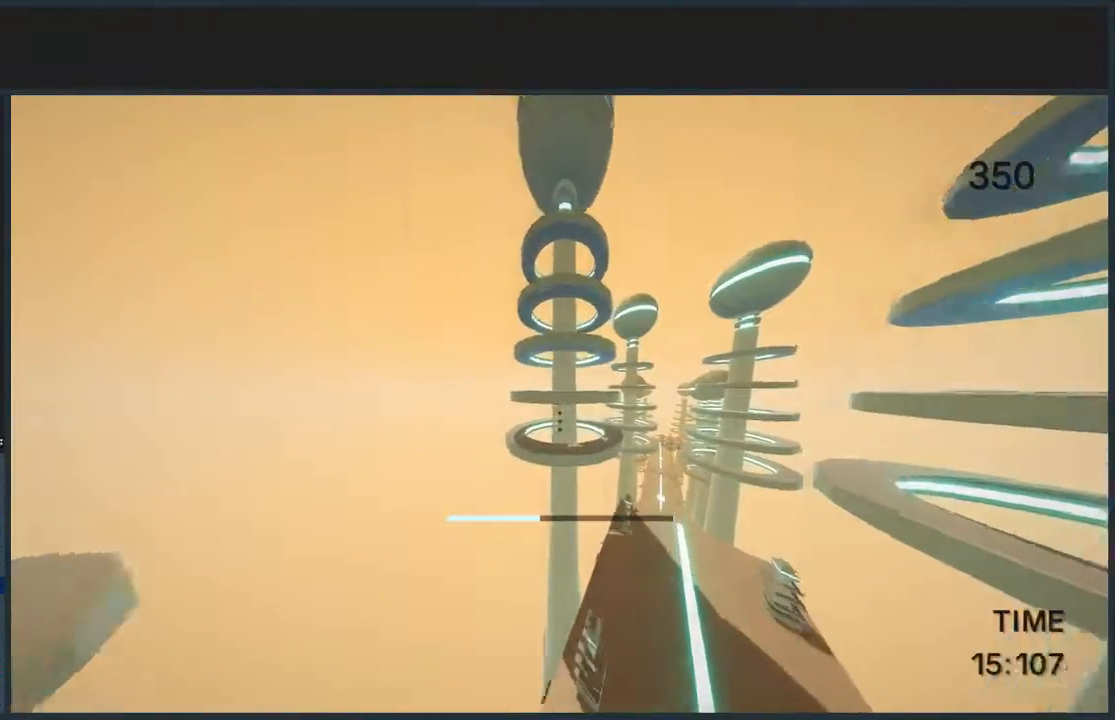
{"keys": ["d", "jump", "w"], "mouse": [], "events": []}
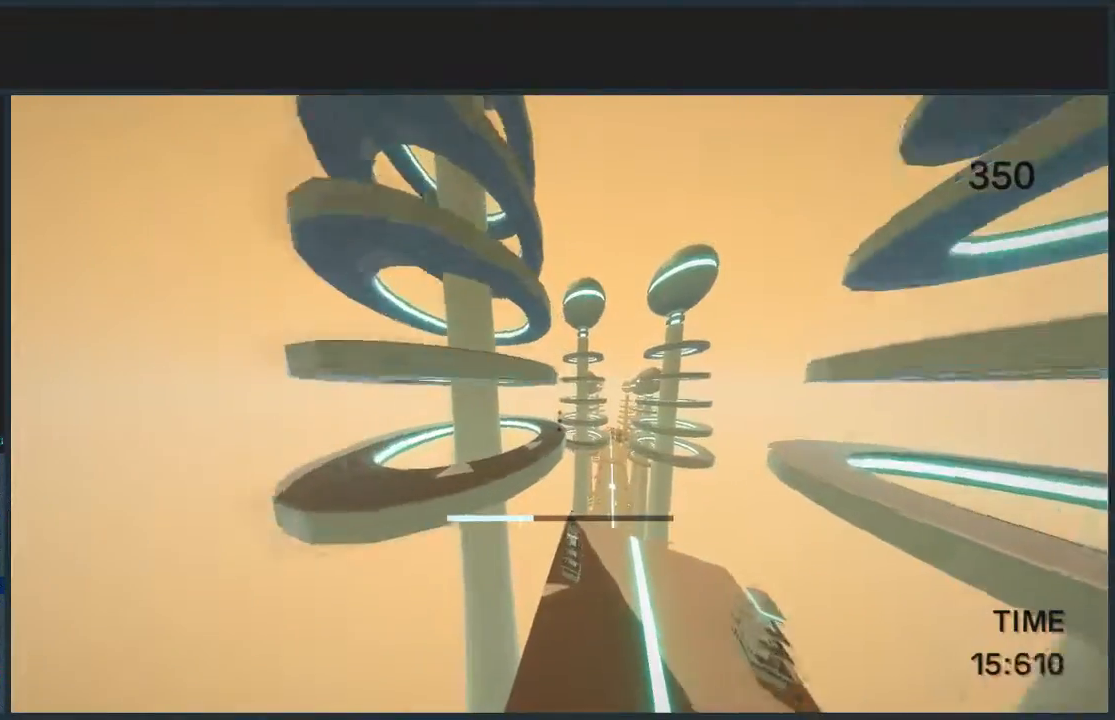
{"keys": ["d", "jump", "w"], "mouse": ["left"], "events": [[367, "mouse_left", "down"]]}
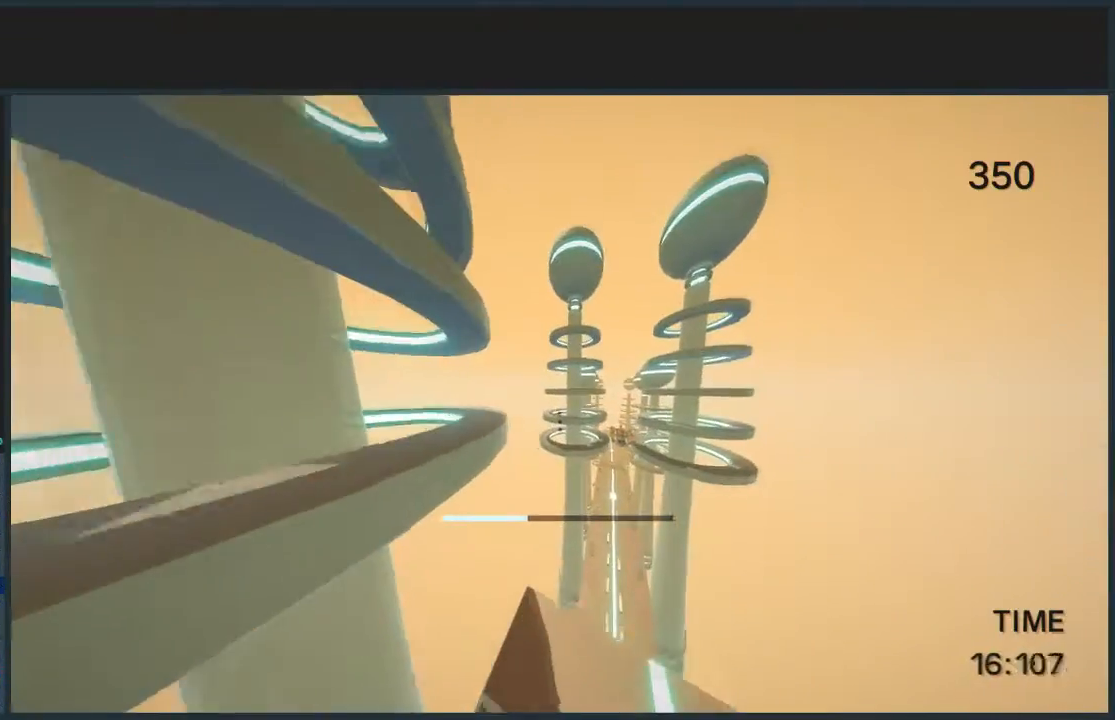
{"keys": ["d", "jump", "w"], "mouse": [], "events": [[33, "mouse_left", "up"]]}
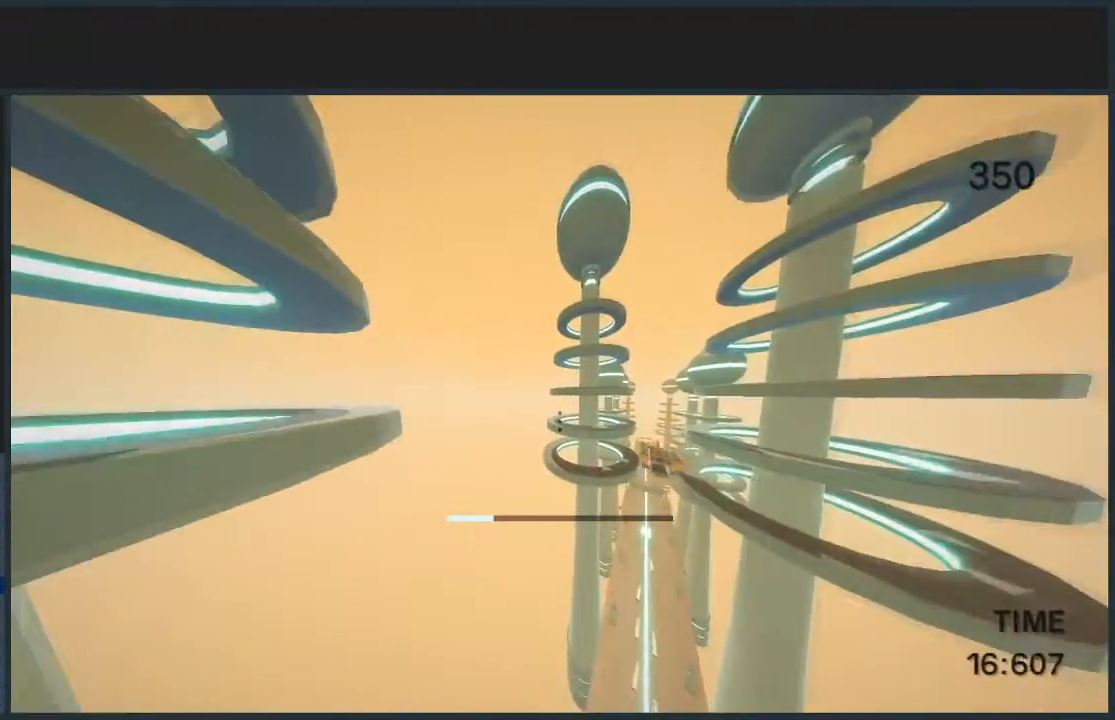
{"keys": ["jump", "w"], "mouse": [], "events": [[334, "d", "up"]]}
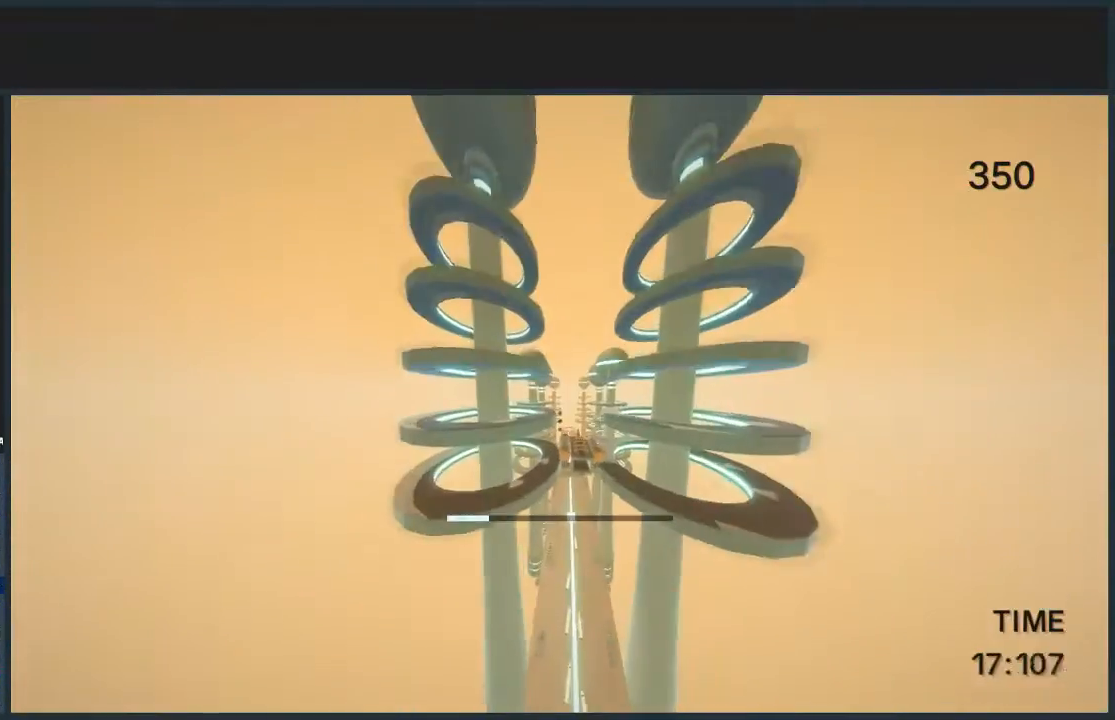
{"keys": ["jump", "w"], "mouse": [], "events": [[33, "a", "down"], [200, "a", "up"]]}
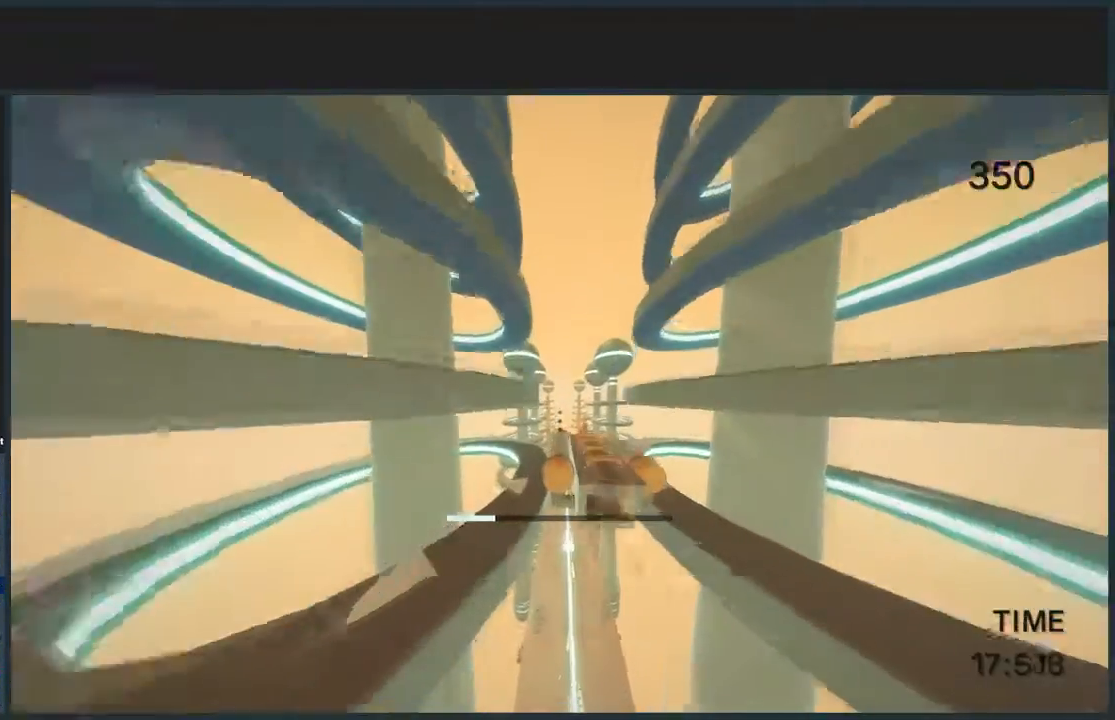
{"keys": ["d", "jump", "w"], "mouse": ["right"], "events": [[34, "mouse_left", "down"], [167, "mouse_left", "up"], [301, "d", "down"], [401, "mouse_right", "down"]]}
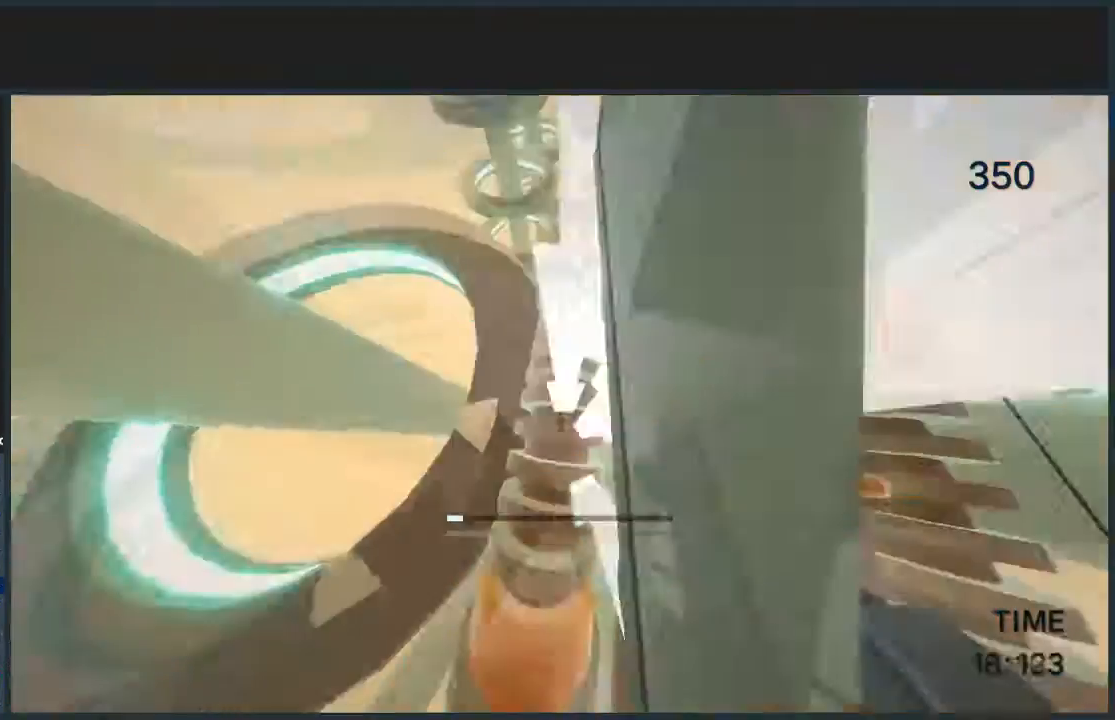
{"keys": ["d", "jump", "w"], "mouse": [], "events": [[33, "mouse_right", "up"]]}
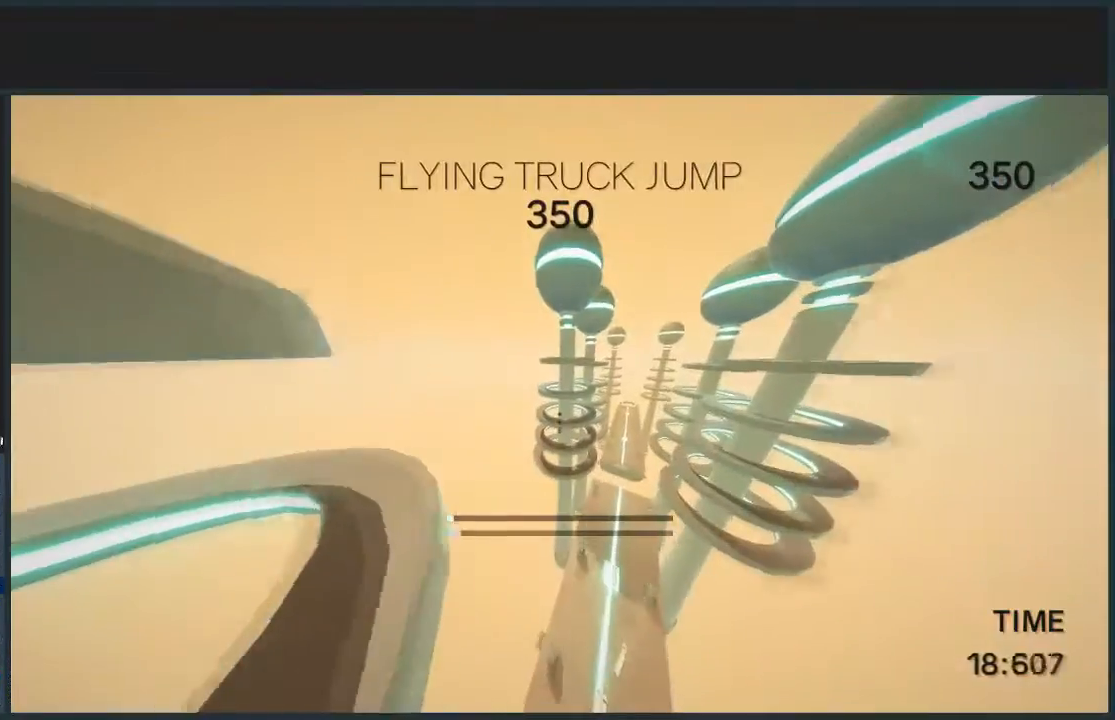
{"keys": ["d", "jump", "w"], "mouse": [], "events": []}
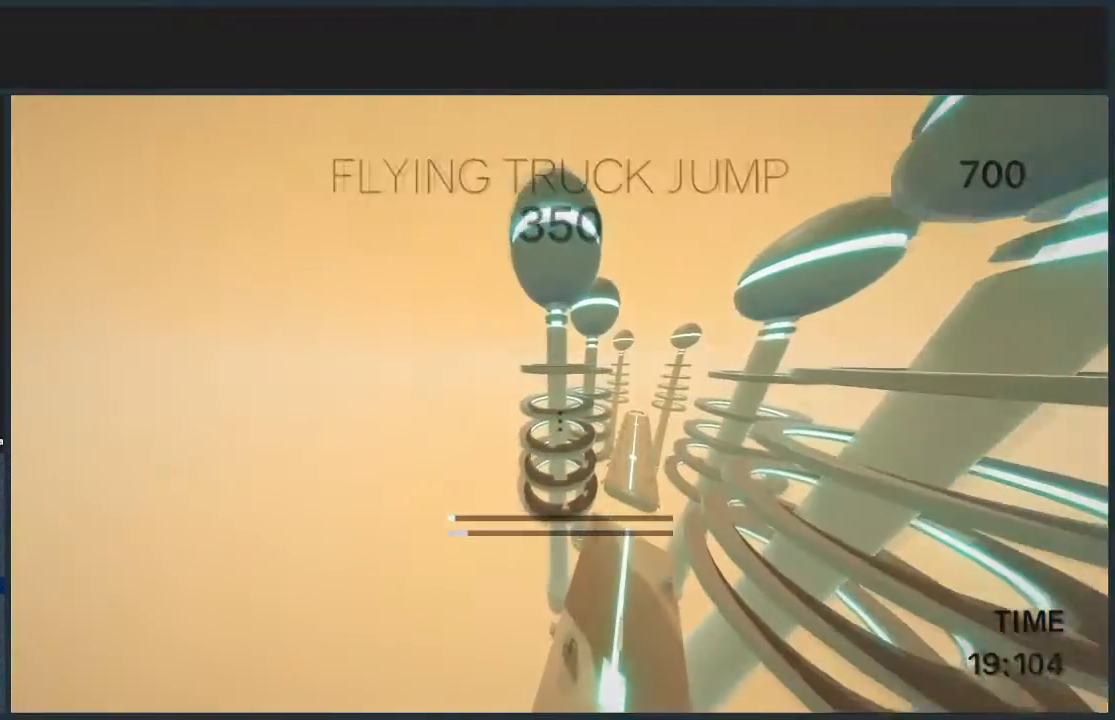
{"keys": ["d", "jump", "w"], "mouse": [], "events": []}
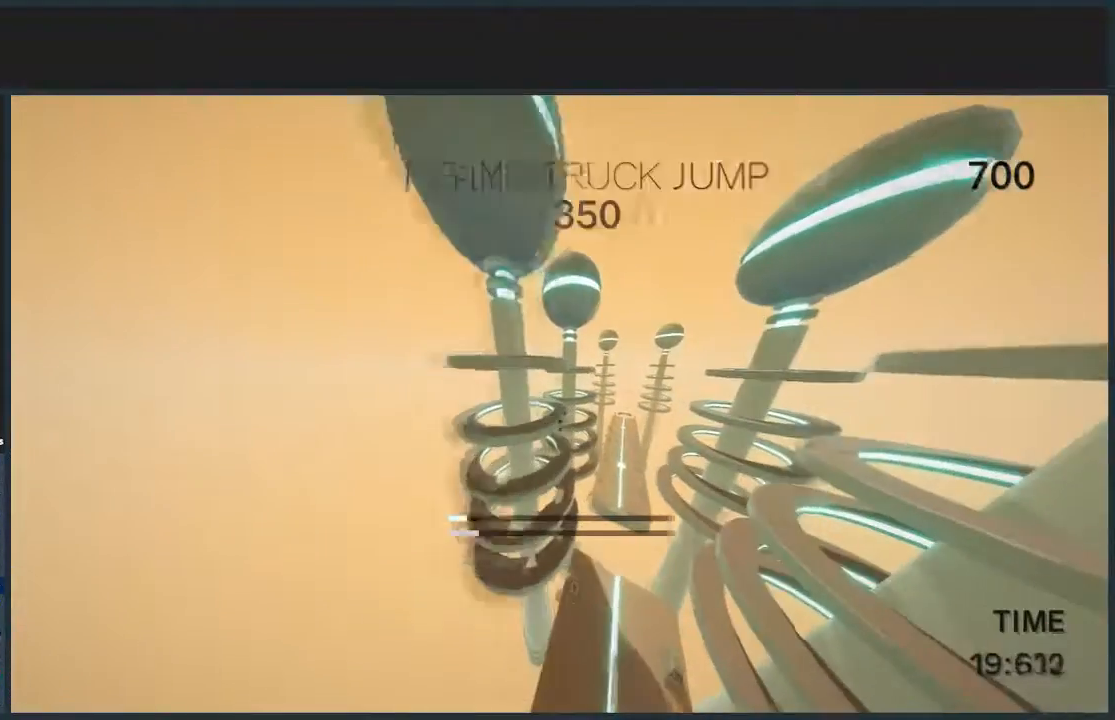
{"keys": ["d", "jump", "w"], "mouse": [], "events": []}
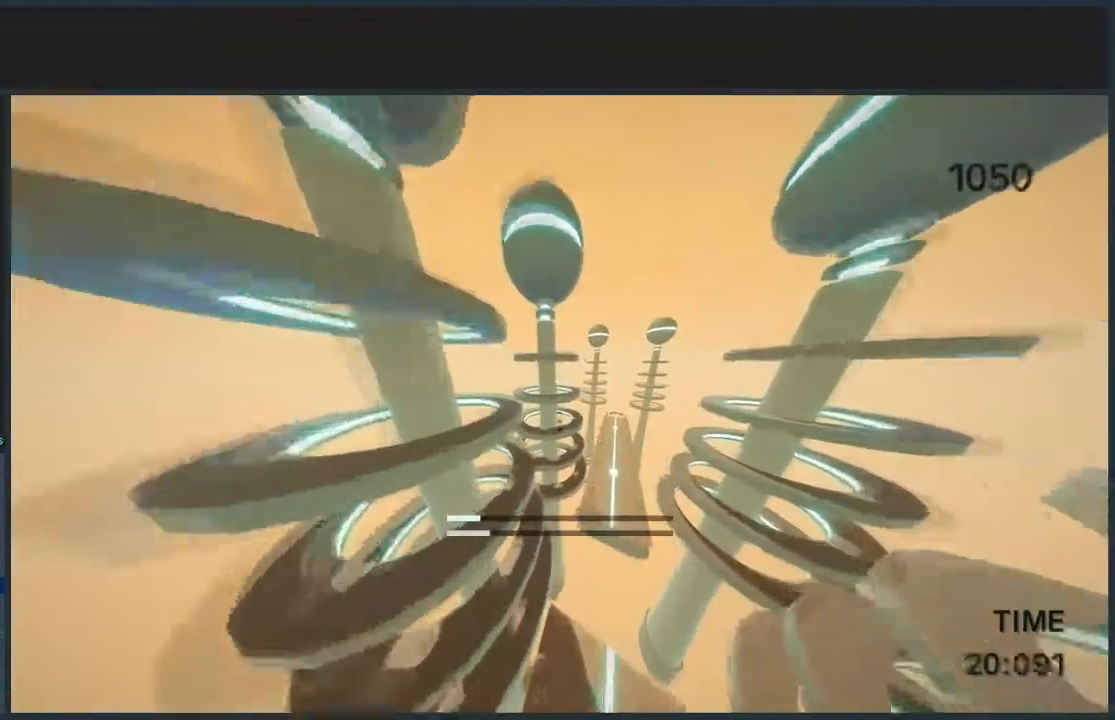
{"keys": ["d", "jump", "w"], "mouse": [], "events": []}
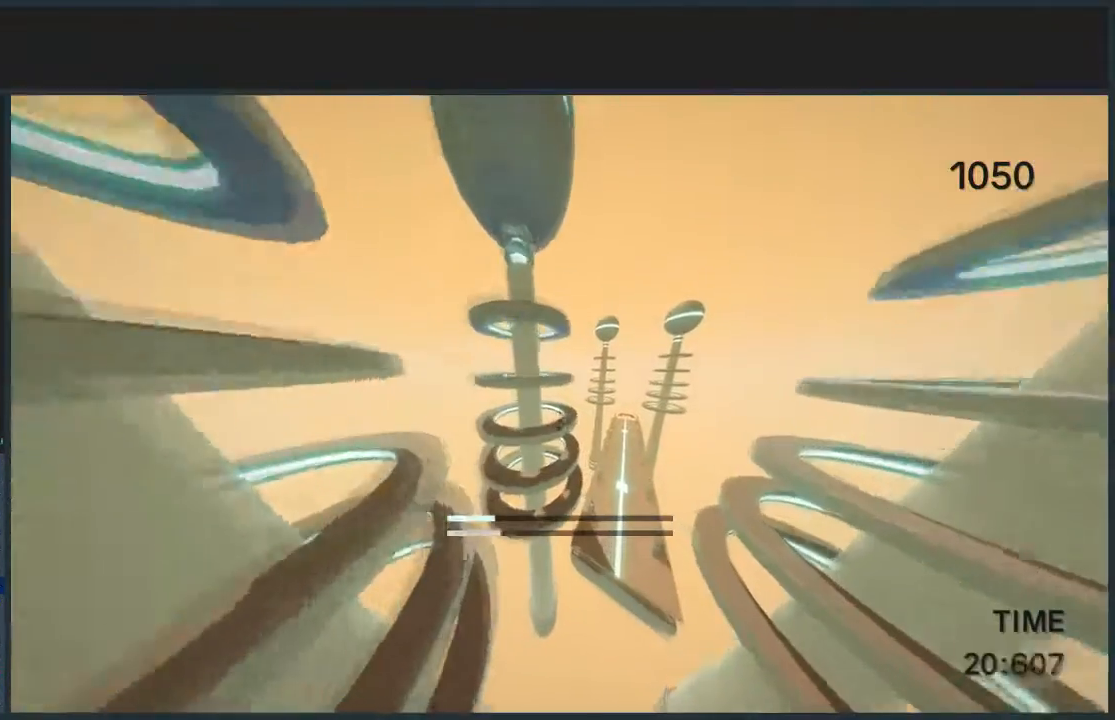
{"keys": ["d", "jump", "w"], "mouse": [], "events": []}
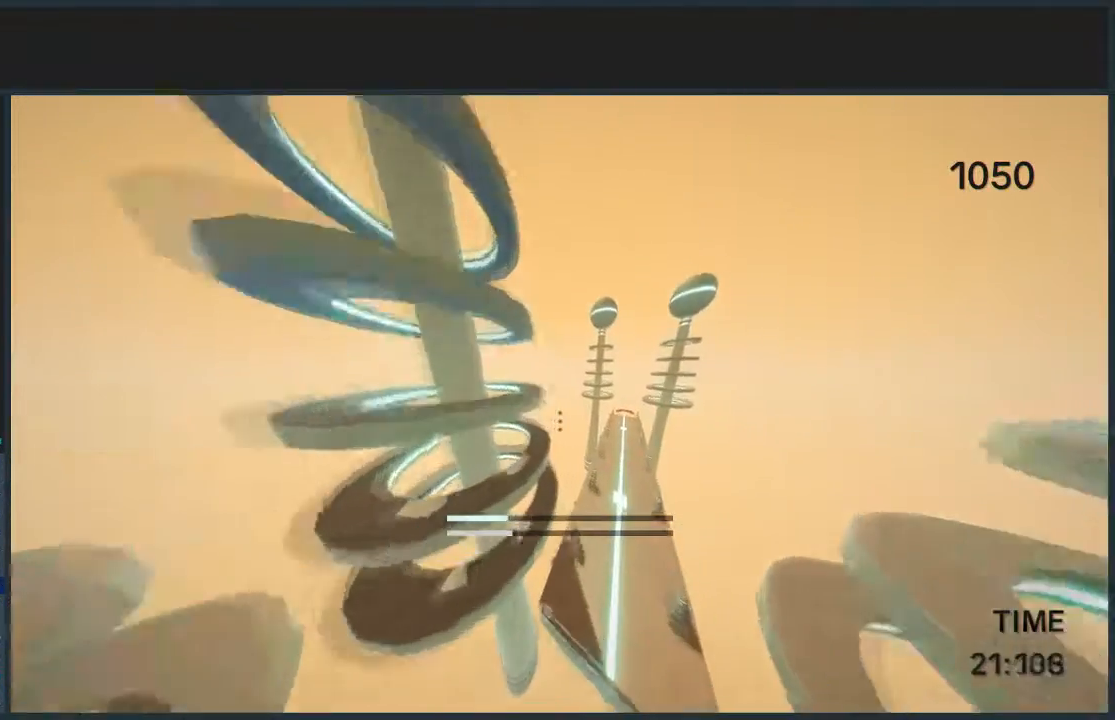
{"keys": ["d", "jump", "w"], "mouse": [], "events": [[233, "mouse_left", "down"], [367, "mouse_left", "up"]]}